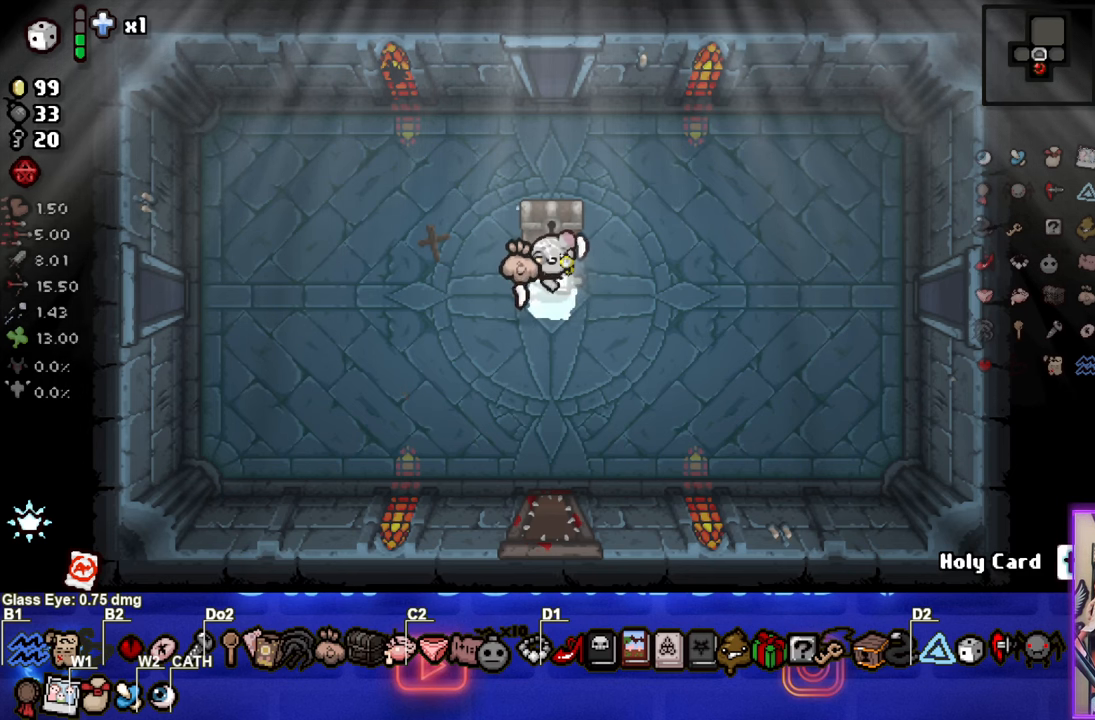
Gameplay with a controller (PlayStation layout); each line is a JSON object with the inputs held at the frame after it. "events" lists button and stick changes between this image and that frame as [ms after this image, input, new state], when the widget could be followed in between. Not read: right_stick.
{"buttons": [], "left_stick": "up", "events": [[250, "left_stick", "up"]]}
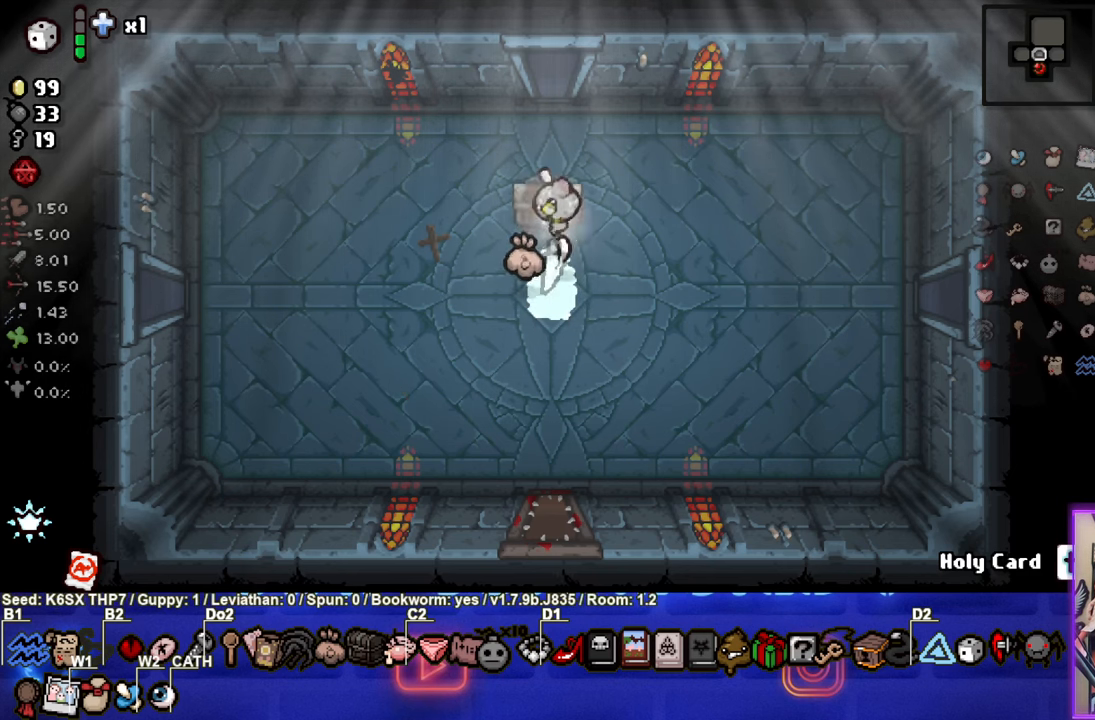
{"buttons": [], "left_stick": "left", "events": [[34, "left_stick", "left"]]}
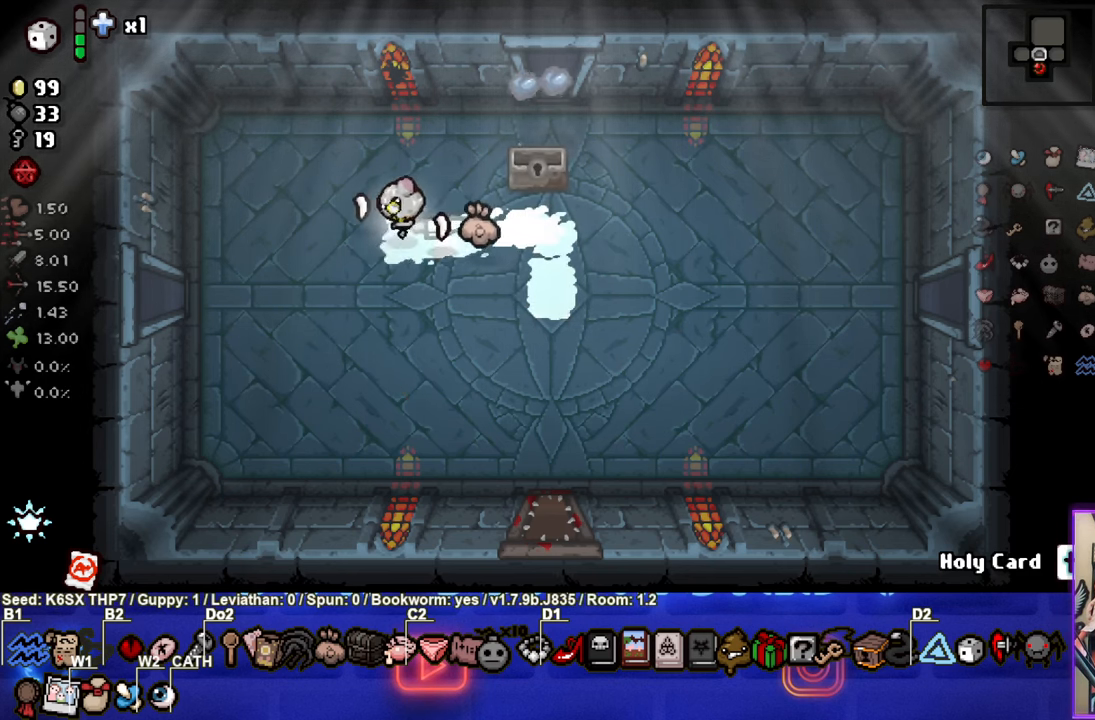
{"buttons": [], "left_stick": "down-right", "events": [[284, "left_stick", "down-right"]]}
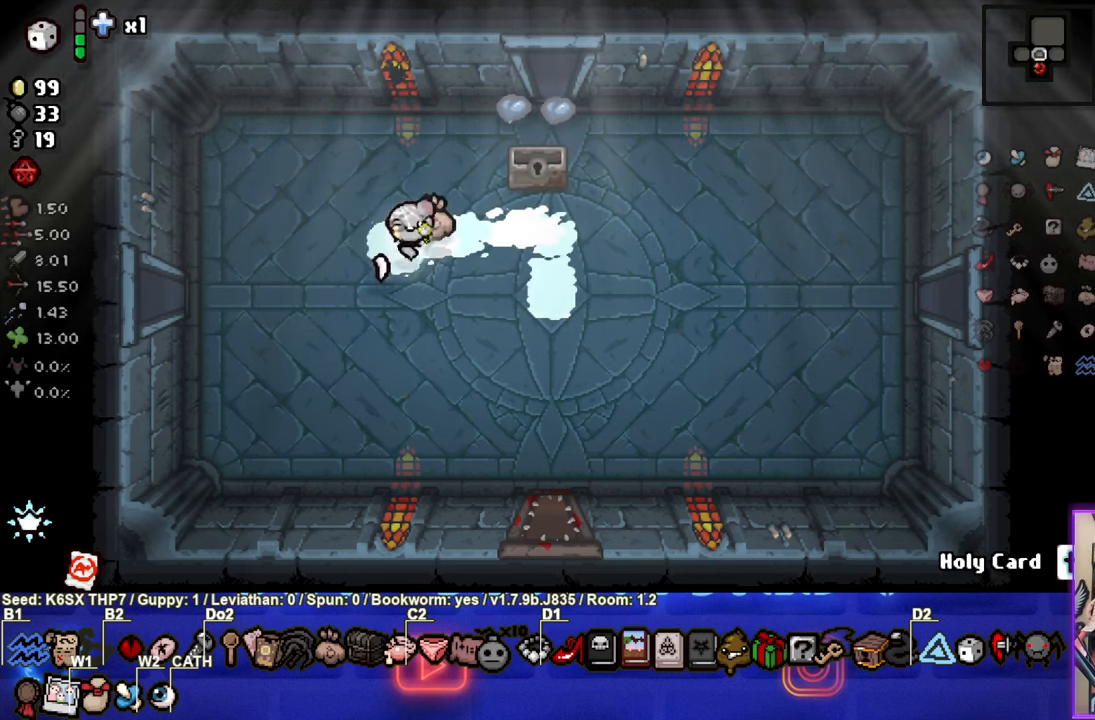
{"buttons": [], "left_stick": "left", "events": [[67, "left_stick", "left"]]}
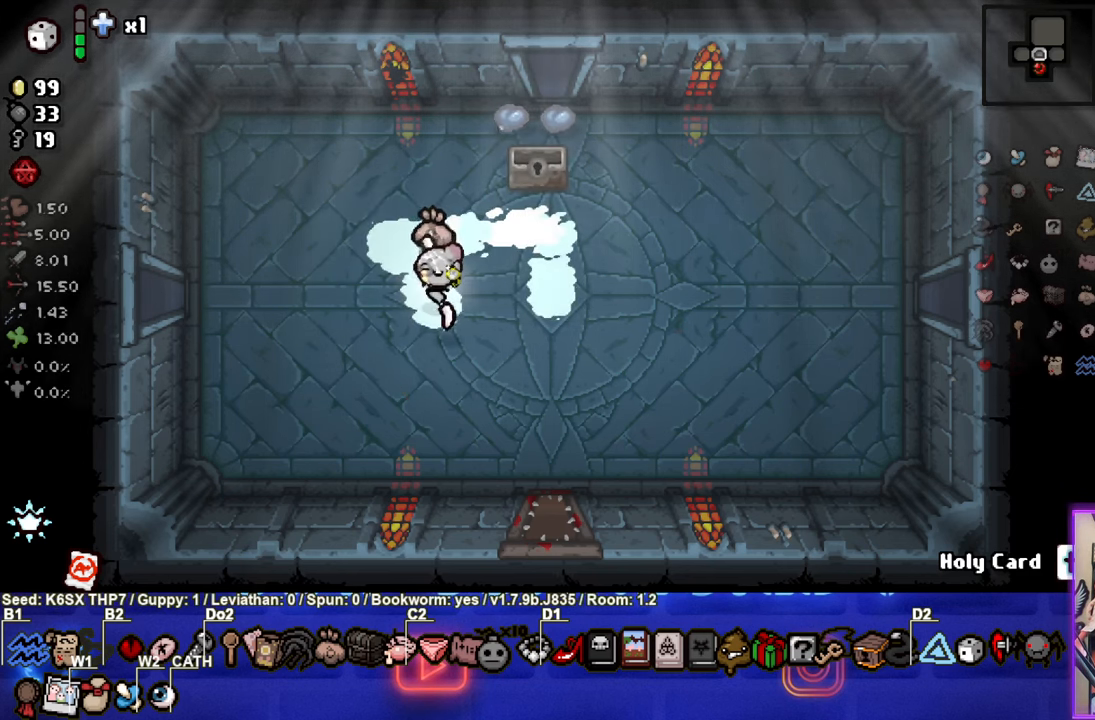
{"buttons": [], "left_stick": "center", "events": [[33, "left_stick", "center"]]}
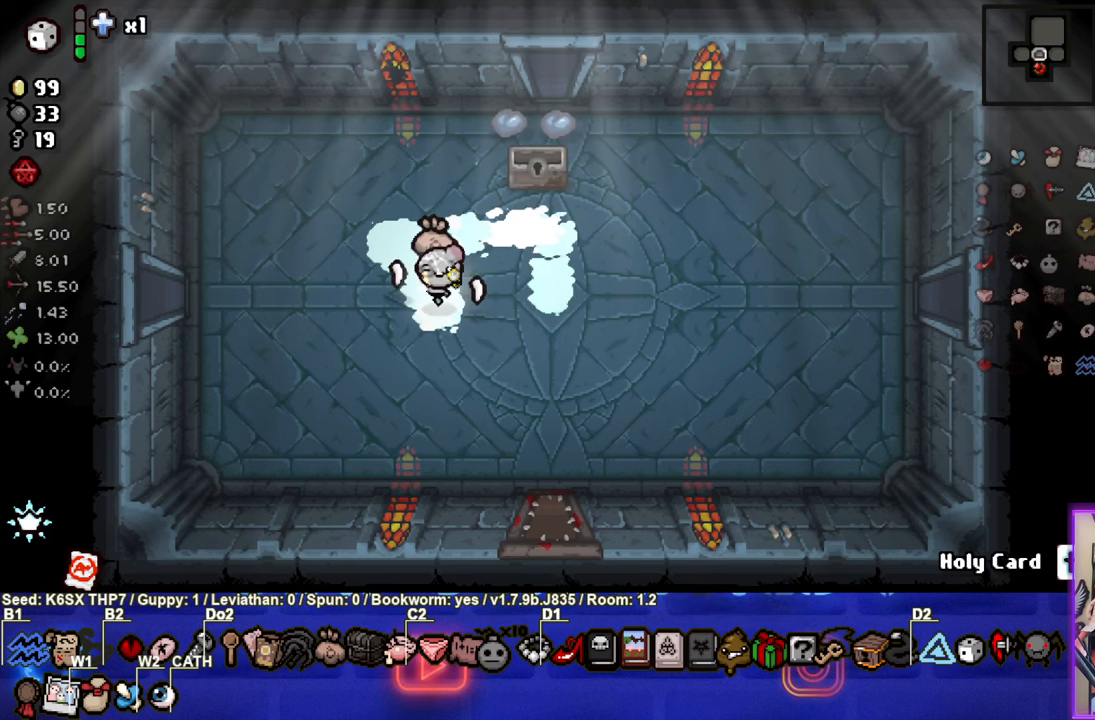
{"buttons": [], "left_stick": "center", "events": []}
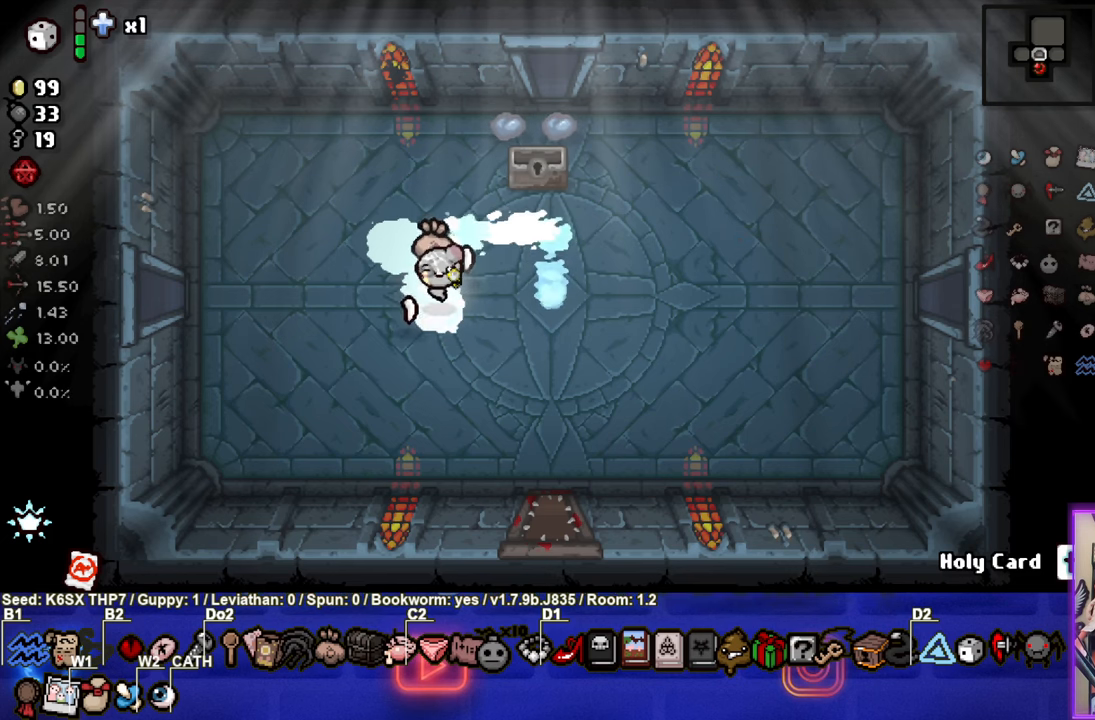
{"buttons": [], "left_stick": "center", "events": []}
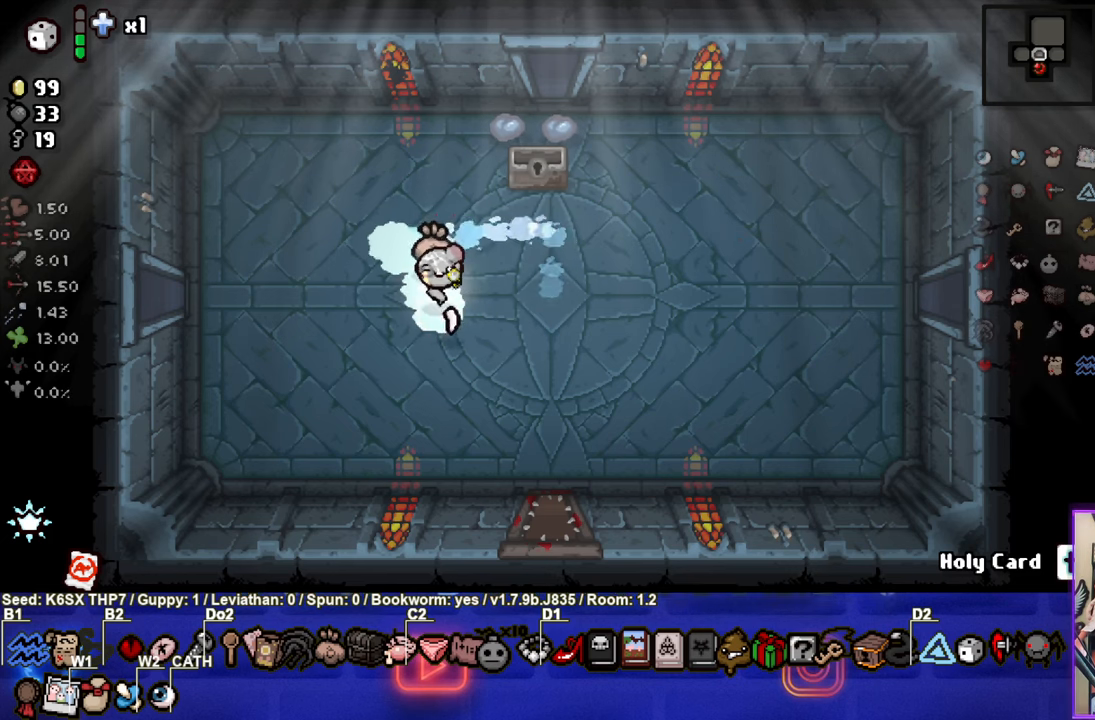
{"buttons": [], "left_stick": "down-right", "events": [[350, "left_stick", "down-right"]]}
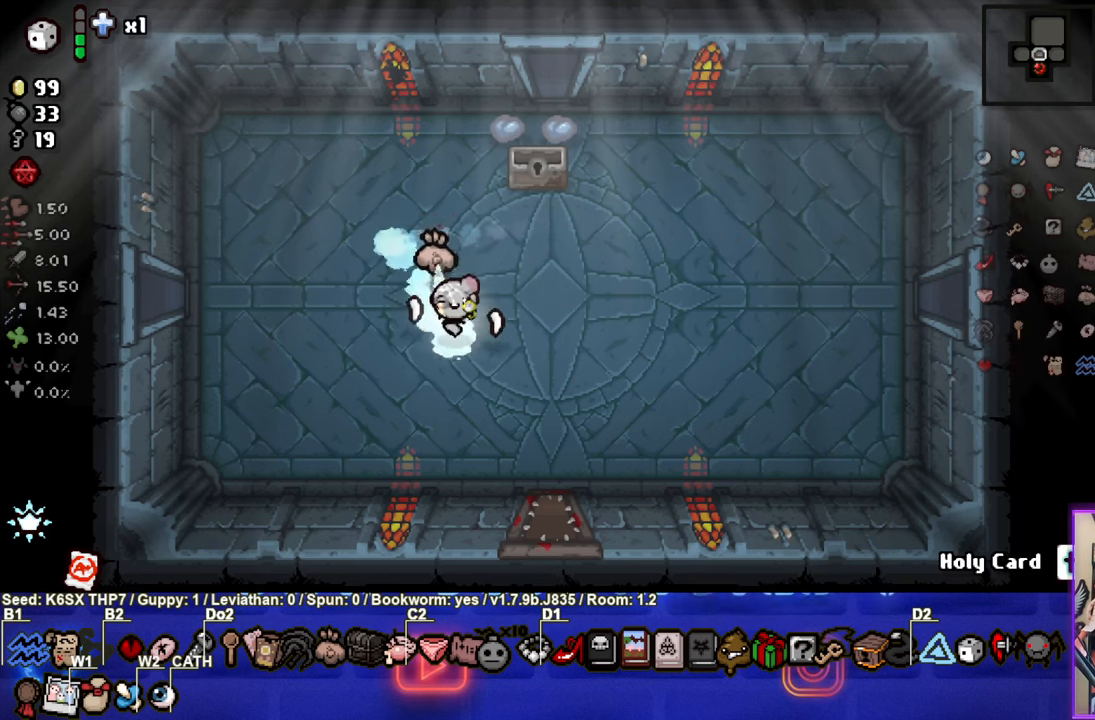
{"buttons": [], "left_stick": "left", "events": [[100, "left_stick", "center"], [416, "left_stick", "left"]]}
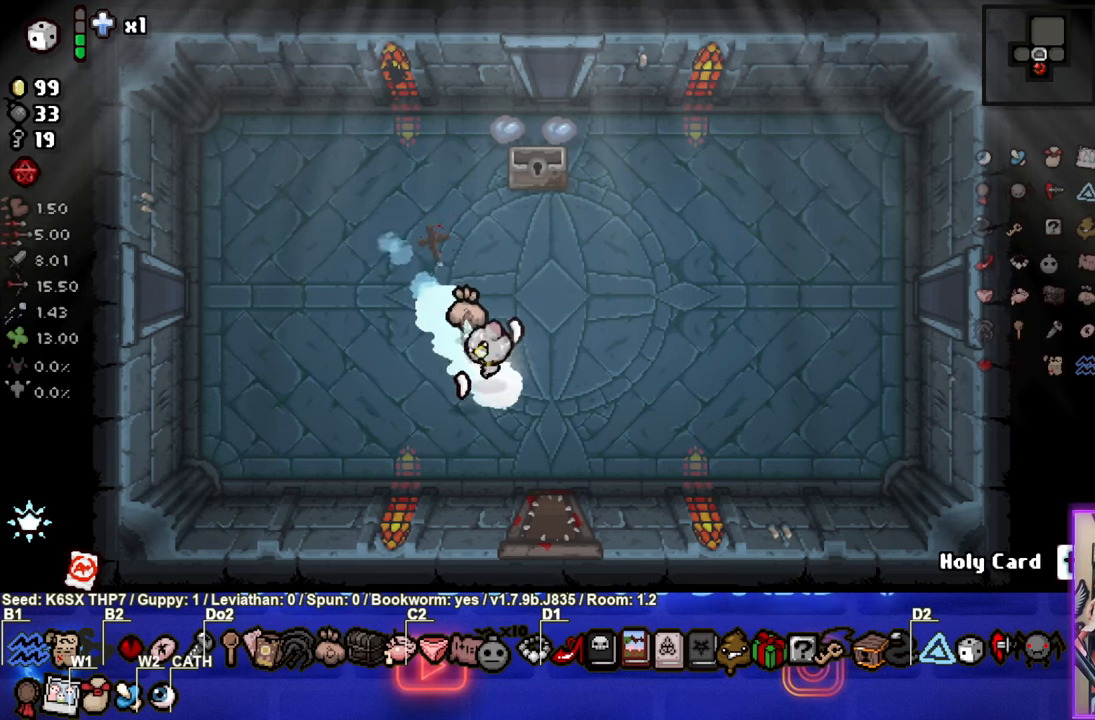
{"buttons": [], "left_stick": "center", "events": [[216, "left_stick", "center"]]}